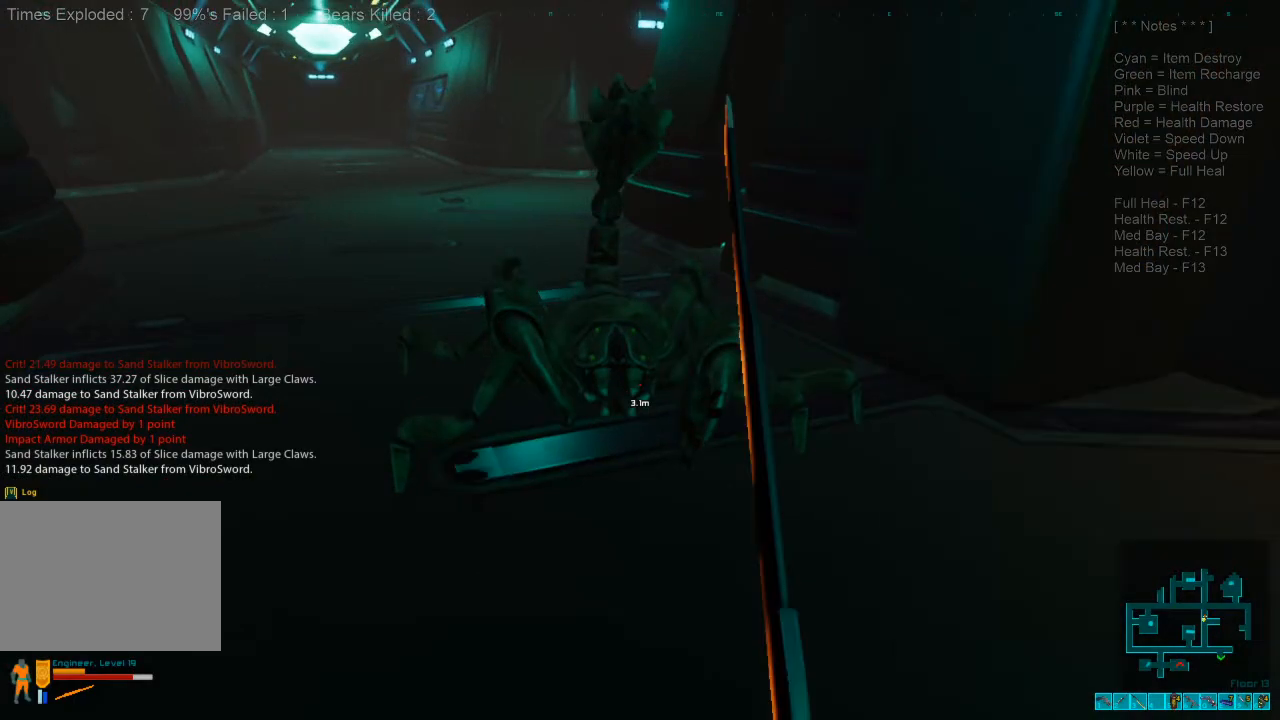
Gameplay with keyboard and mouse; each line is a JSON object with the keys and mouse buttons held at the frame after it. "events" lists presses ("down") and releases ("up") of "1", "2", "3", "4", "a", "alt", "c", "caps_lock", "ctrl", "d", "e", "f", "q", "r", "s", "shift", "space", "super", "tab", "tilde", "v", "w", "x", "z", "mouse_left", "mouse_wheel", "mouse_right", "mouse_mb4" and "mouse_mb5" between this image and that frame as [ms after this image, input, new state], when the widget could be followed in between. "mouse_left", "mouse_wheel", "mouse_right", "mouse_mb4", "mouse_mb5" = the "left", "wheel", "right", "mb4", "mb5" buttons of the "mouse" list. No other keys are recorded. "wheel" means that the mouse wheel is clicked or scrolled. Mouse movement is not recorded.
{"keys": ["d"], "mouse": [], "events": [[34, "mouse_left", "up"], [100, "mouse_left", "down"], [267, "mouse_left", "up"], [500, "s", "up"]]}
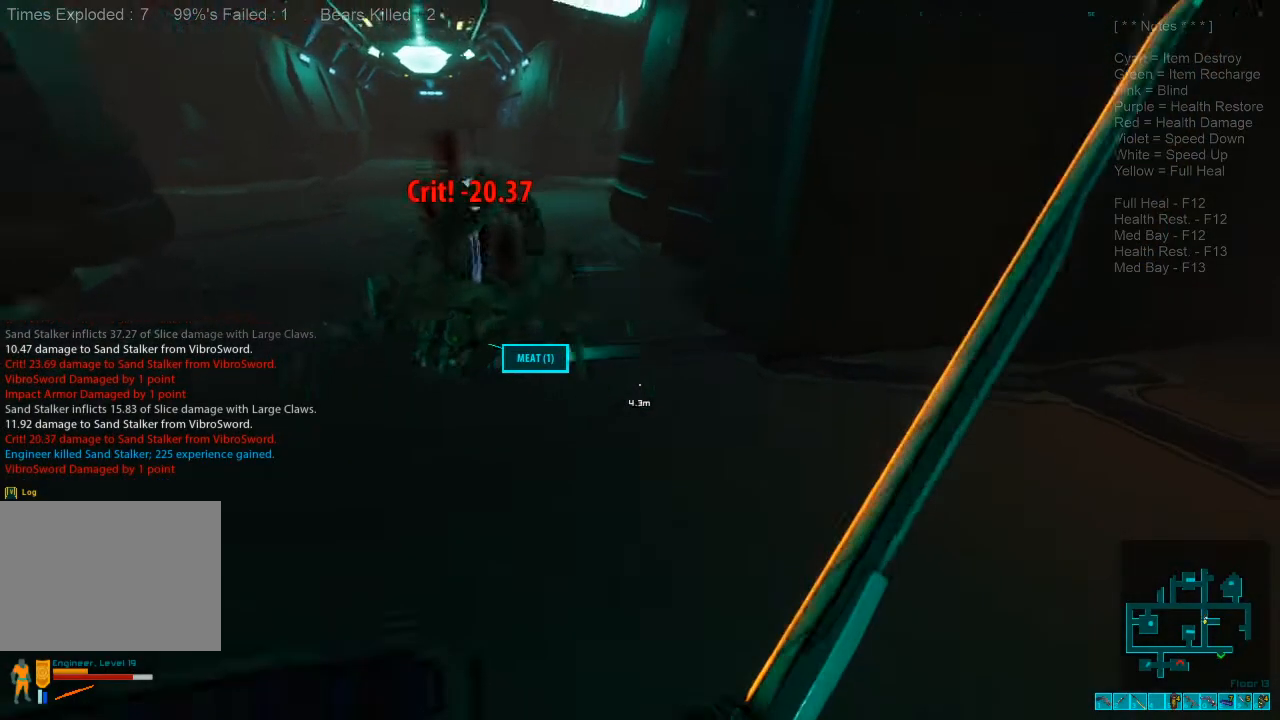
{"keys": ["space", "w"], "mouse": [], "events": [[67, "d", "up"], [134, "w", "down"], [234, "space", "down"], [334, "space", "up"], [467, "space", "down"]]}
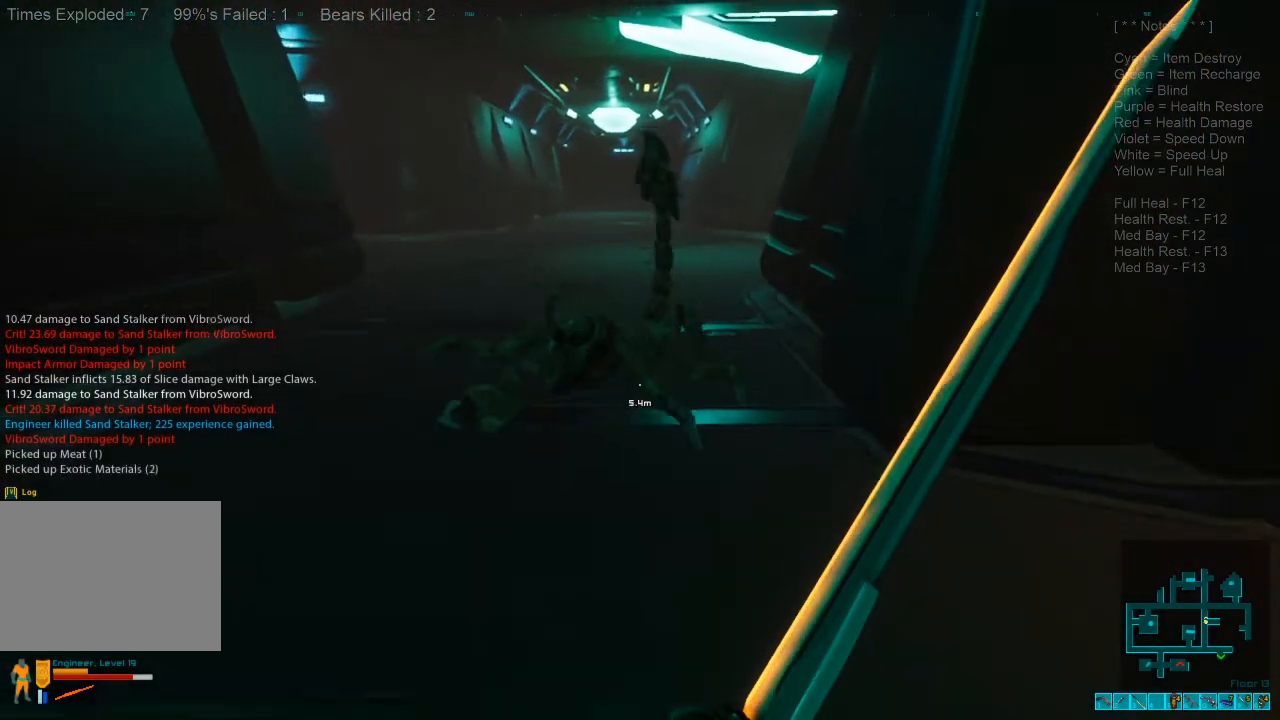
{"keys": ["space", "w"], "mouse": [], "events": [[67, "space", "up"], [167, "space", "down"], [300, "space", "up"], [434, "space", "down"]]}
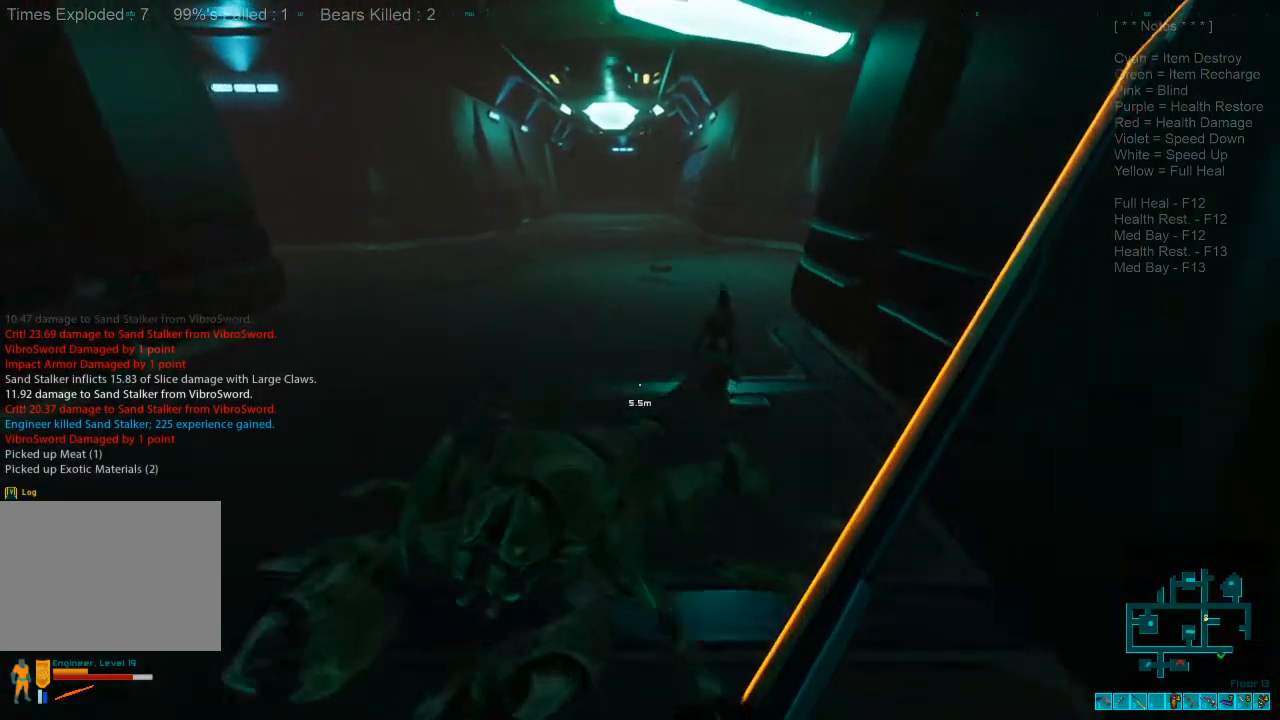
{"keys": [], "mouse": [], "events": [[100, "space", "up"], [167, "w", "up"], [200, "tab", "down"], [367, "tab", "up"]]}
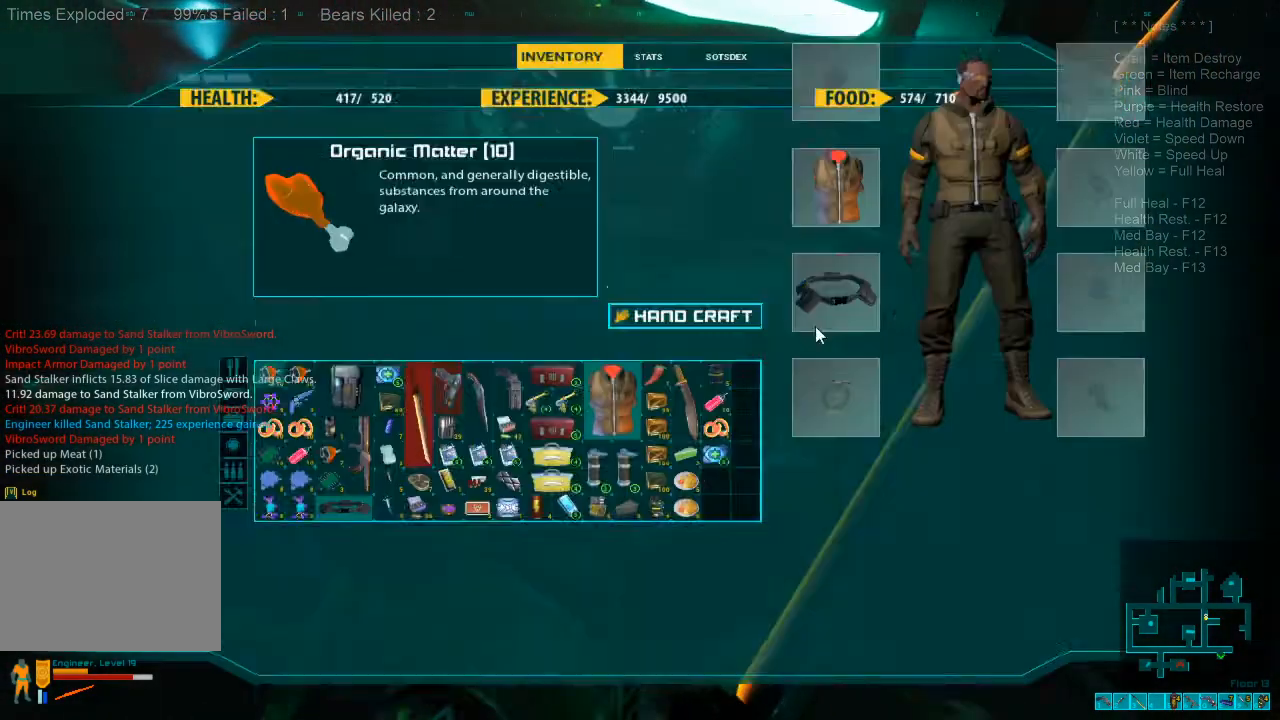
{"keys": [], "mouse": [], "events": []}
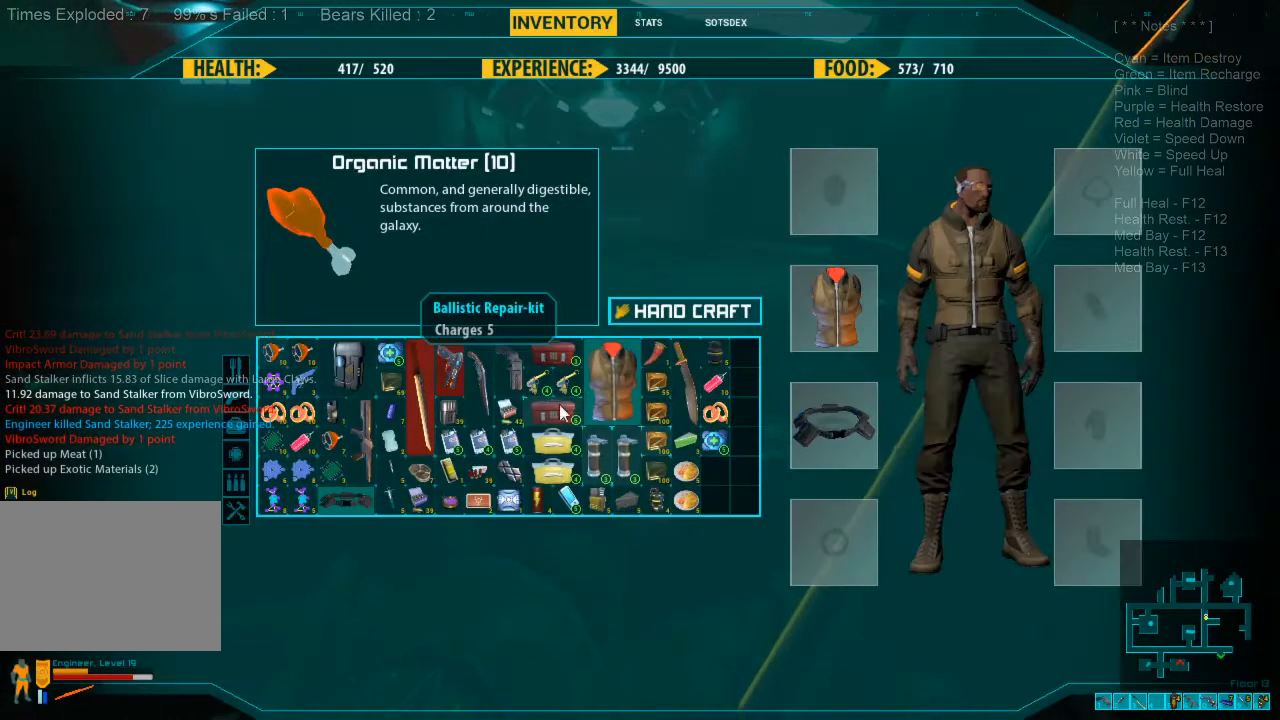
{"keys": [], "mouse": [], "events": []}
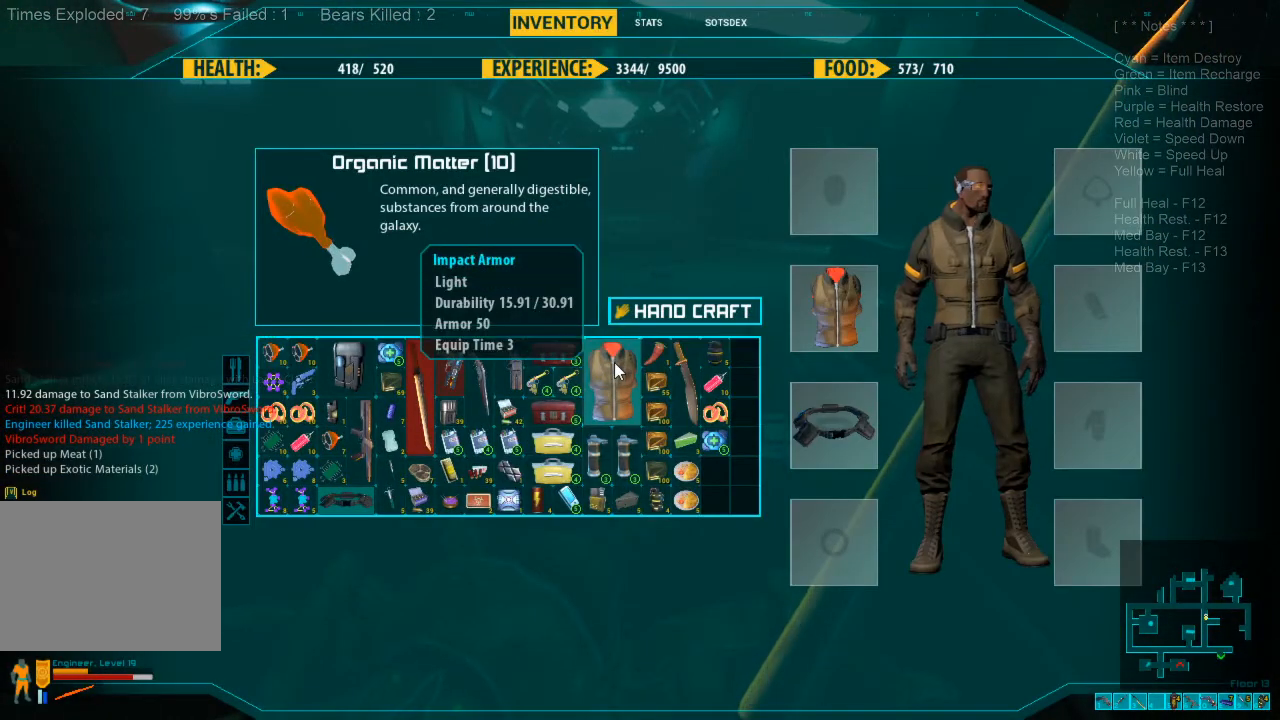
{"keys": [], "mouse": [], "events": []}
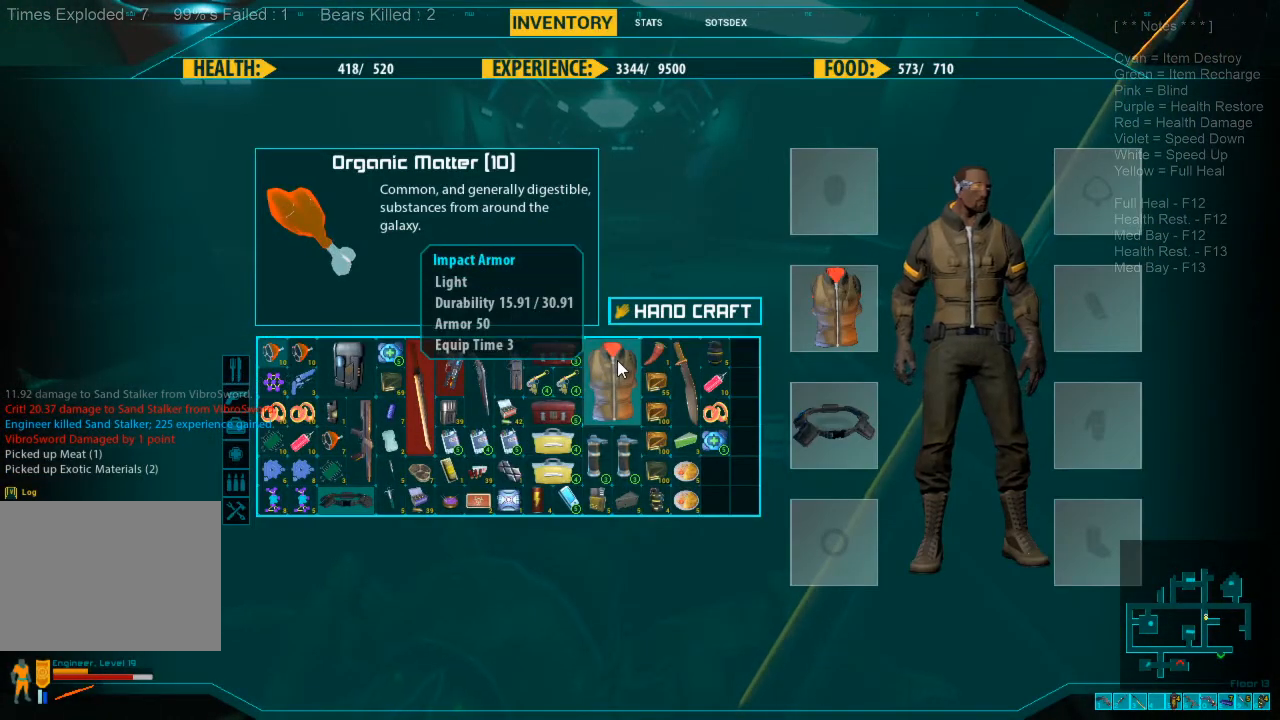
{"keys": [], "mouse": [], "events": []}
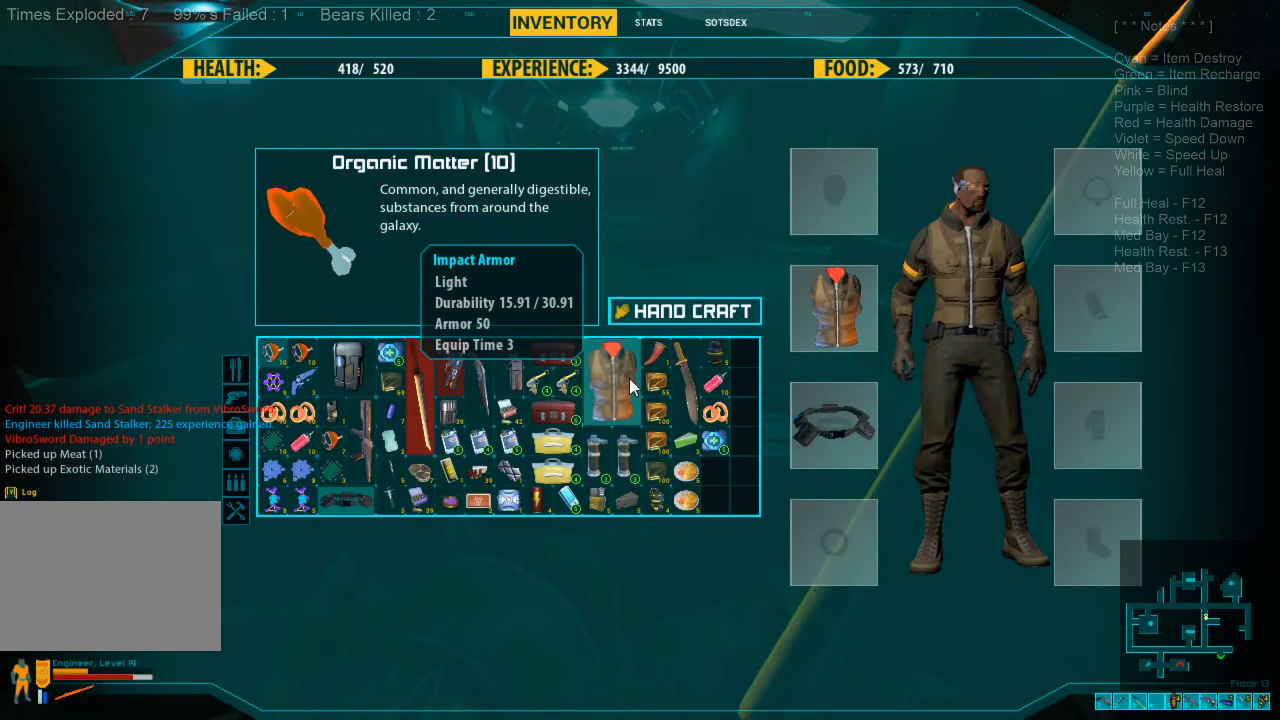
{"keys": ["w"], "mouse": [], "events": [[400, "w", "down"]]}
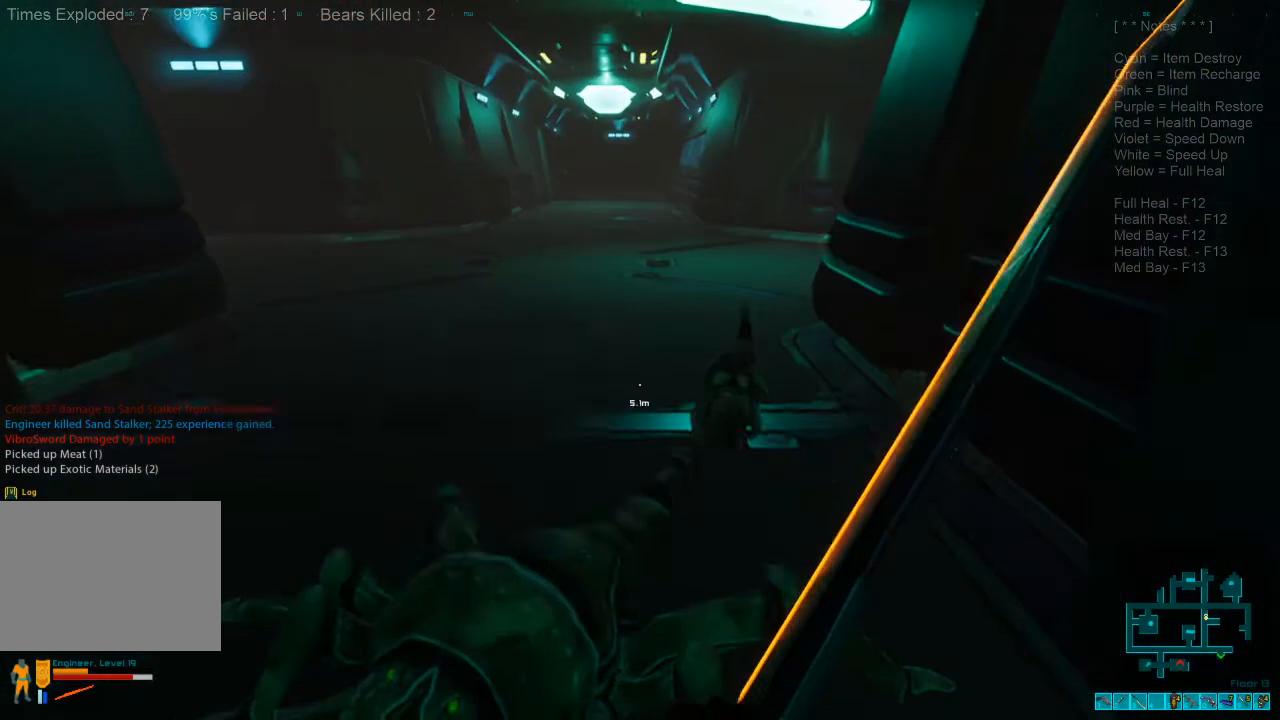
{"keys": ["shift", "w"], "mouse": [], "events": [[67, "shift", "down"], [400, "a", "down"], [467, "a", "up"]]}
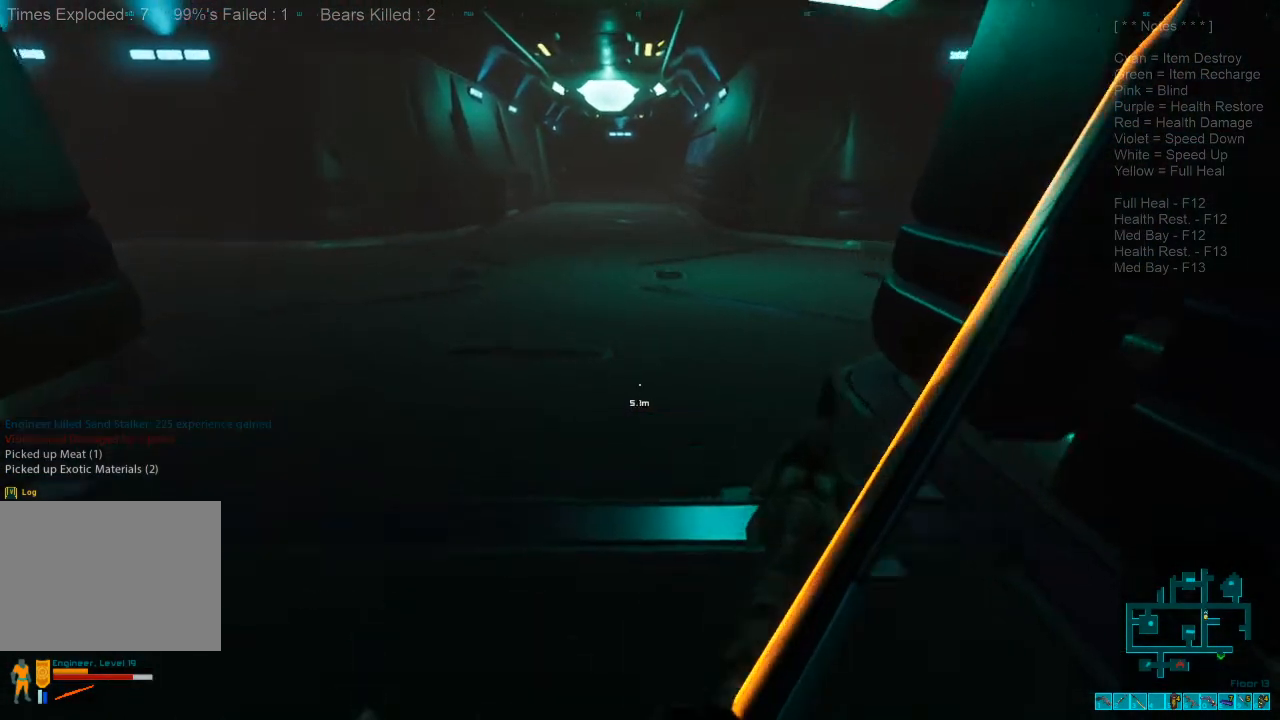
{"keys": ["a", "shift", "w"], "mouse": [], "events": [[367, "a", "down"]]}
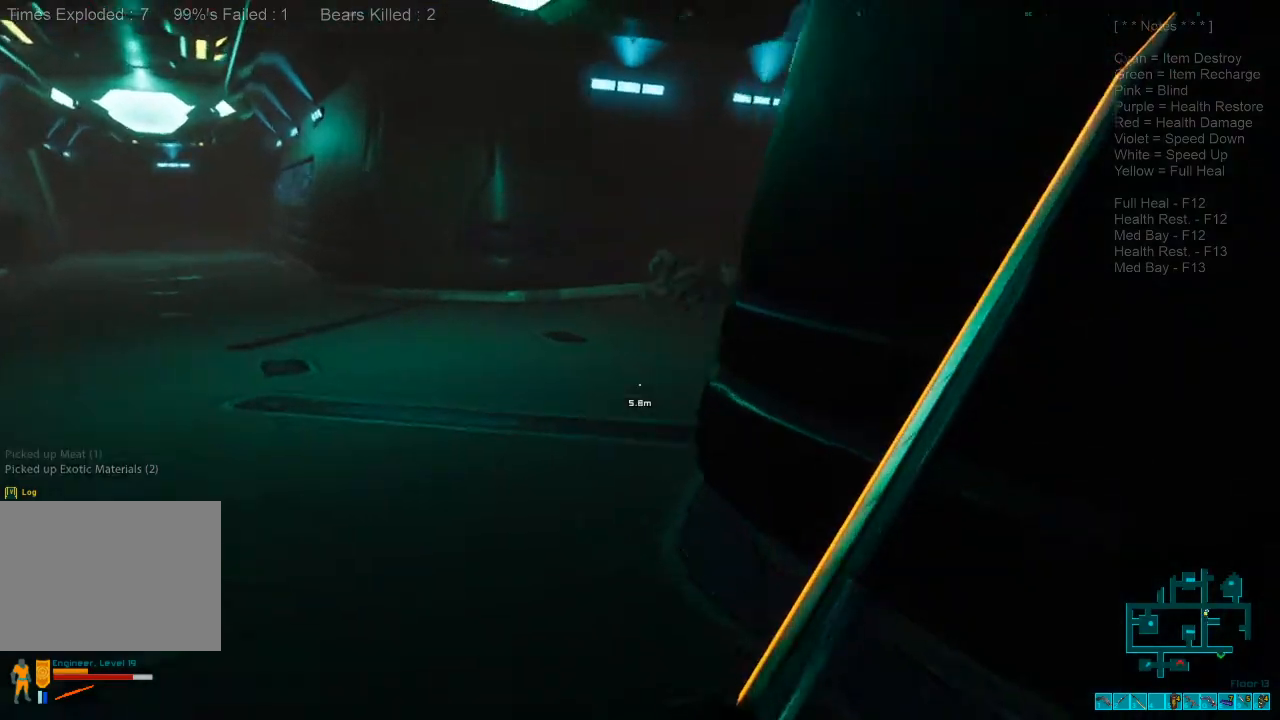
{"keys": ["a", "shift", "w"], "mouse": ["left"], "events": [[367, "a", "up"], [400, "mouse_left", "down"], [500, "a", "down"]]}
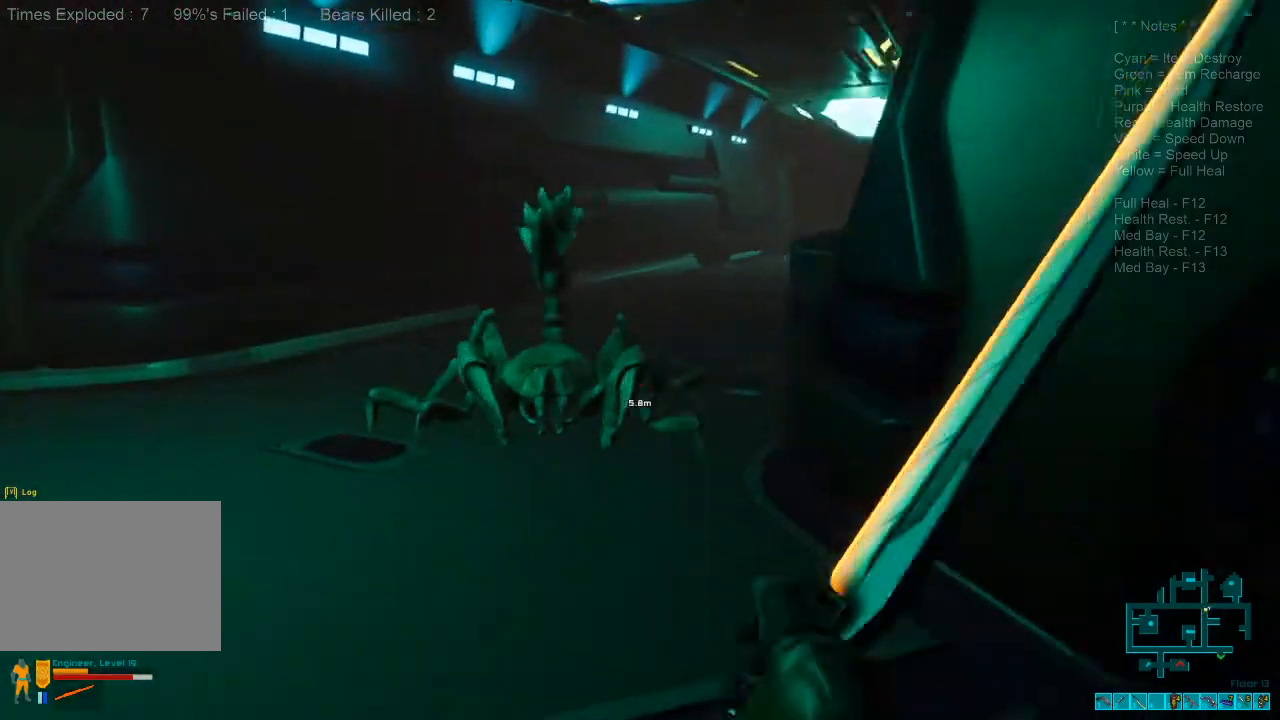
{"keys": ["s"], "mouse": ["left"], "events": [[34, "mouse_left", "up"], [67, "a", "up"], [67, "w", "up"], [100, "mouse_left", "down"], [100, "shift", "up"], [167, "s", "down"], [234, "mouse_left", "up"], [267, "mouse_left", "down"], [400, "mouse_left", "up"], [467, "mouse_left", "down"]]}
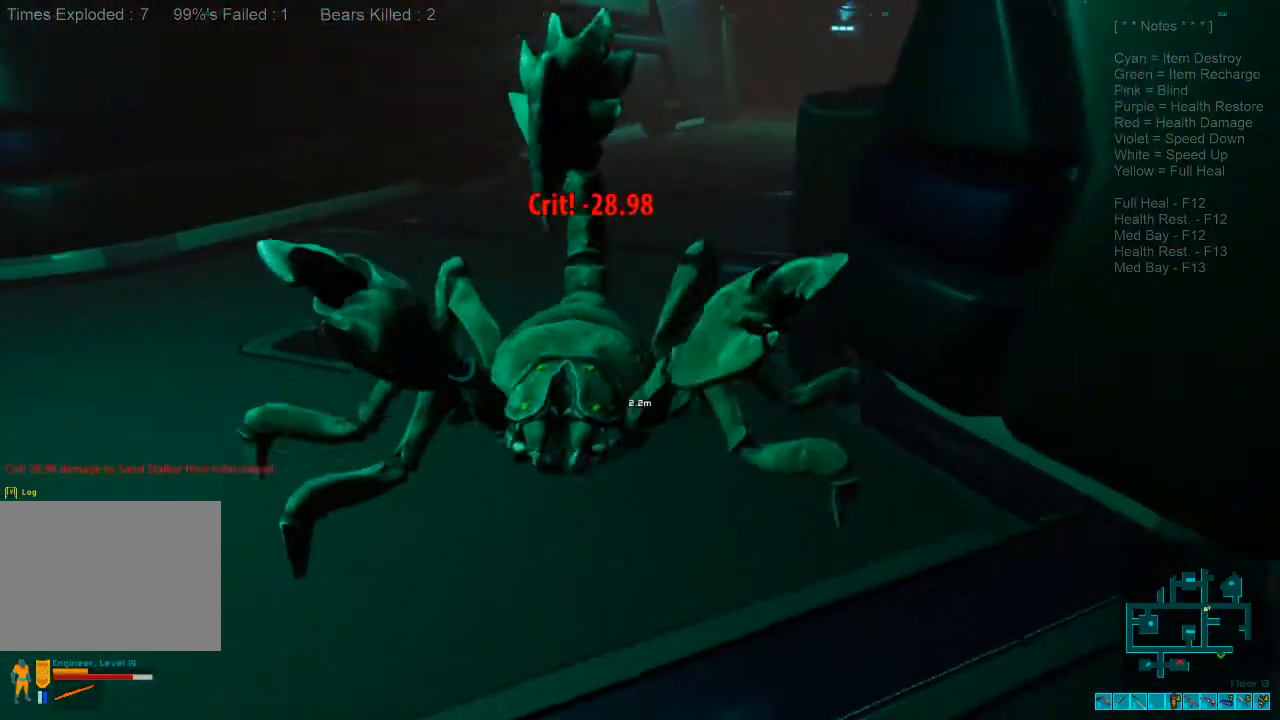
{"keys": ["a", "s"], "mouse": [], "events": [[67, "a", "down"], [100, "mouse_left", "up"], [167, "mouse_left", "down"], [300, "mouse_left", "up"], [367, "mouse_left", "down"], [500, "mouse_left", "up"]]}
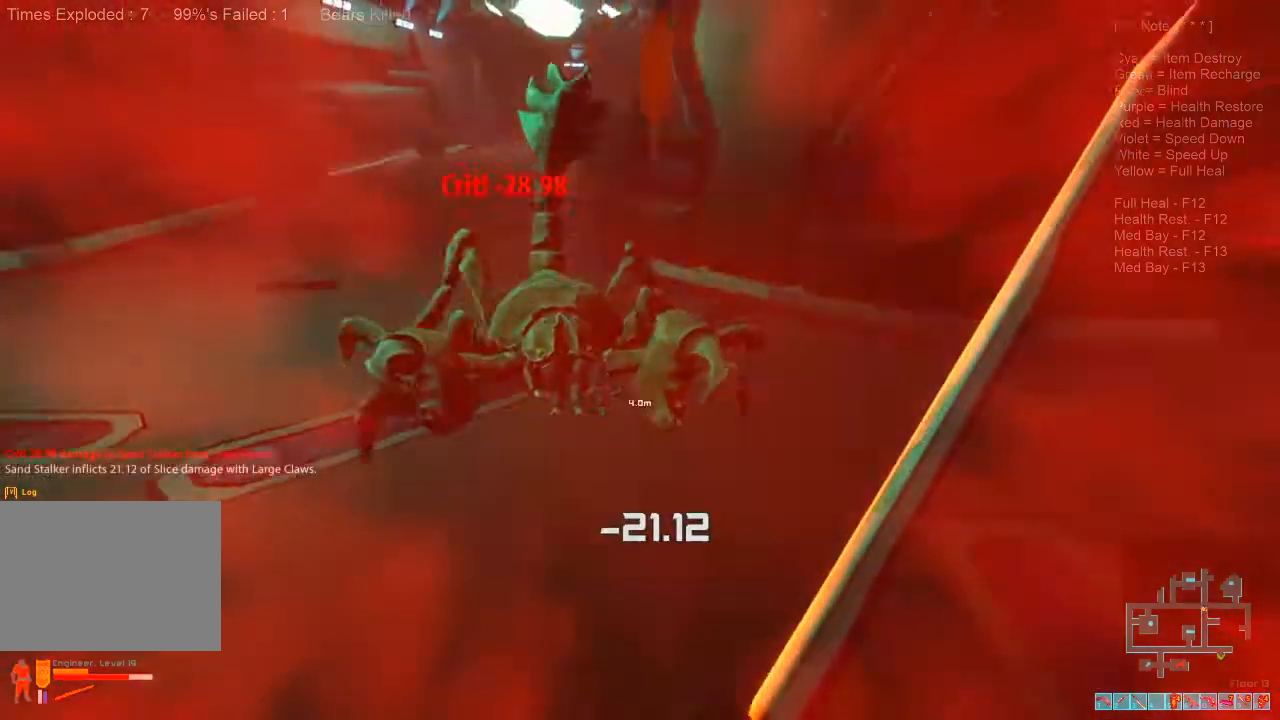
{"keys": ["s"], "mouse": ["left"], "events": [[34, "a", "up"], [67, "mouse_left", "down"], [167, "mouse_left", "up"], [267, "mouse_left", "down"], [334, "a", "down"], [400, "mouse_left", "up"], [467, "a", "up"], [467, "mouse_left", "down"]]}
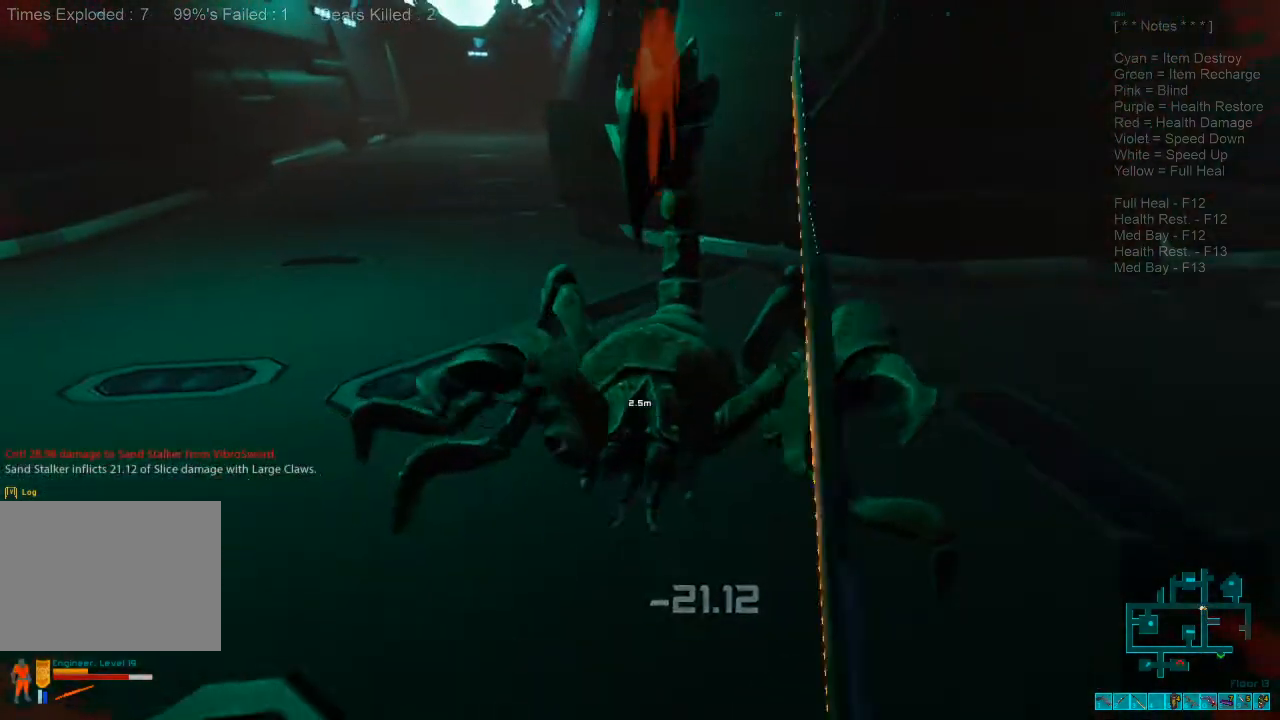
{"keys": ["s"], "mouse": [], "events": [[100, "mouse_left", "up"], [167, "mouse_left", "down"], [300, "mouse_left", "up"], [367, "mouse_left", "down"], [500, "mouse_left", "up"]]}
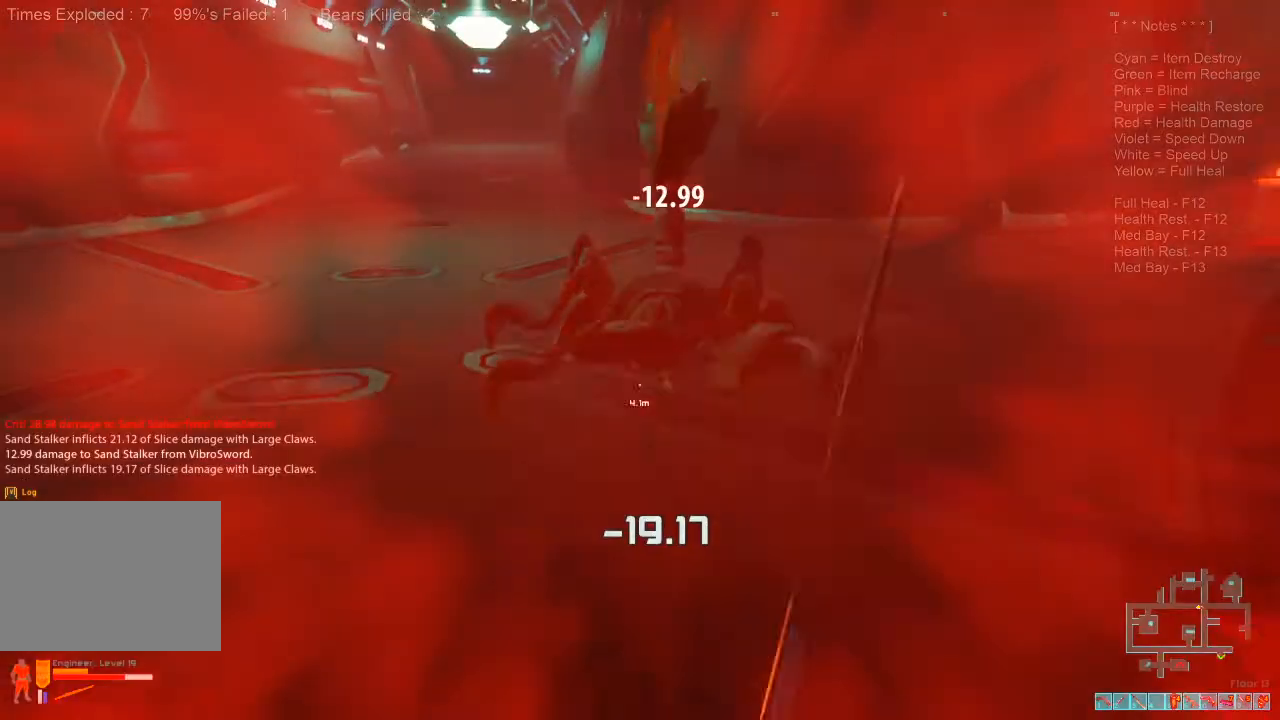
{"keys": ["s"], "mouse": ["left"], "events": [[67, "mouse_left", "down"], [200, "mouse_left", "up"], [267, "mouse_left", "down"], [400, "mouse_left", "up"], [467, "mouse_left", "down"]]}
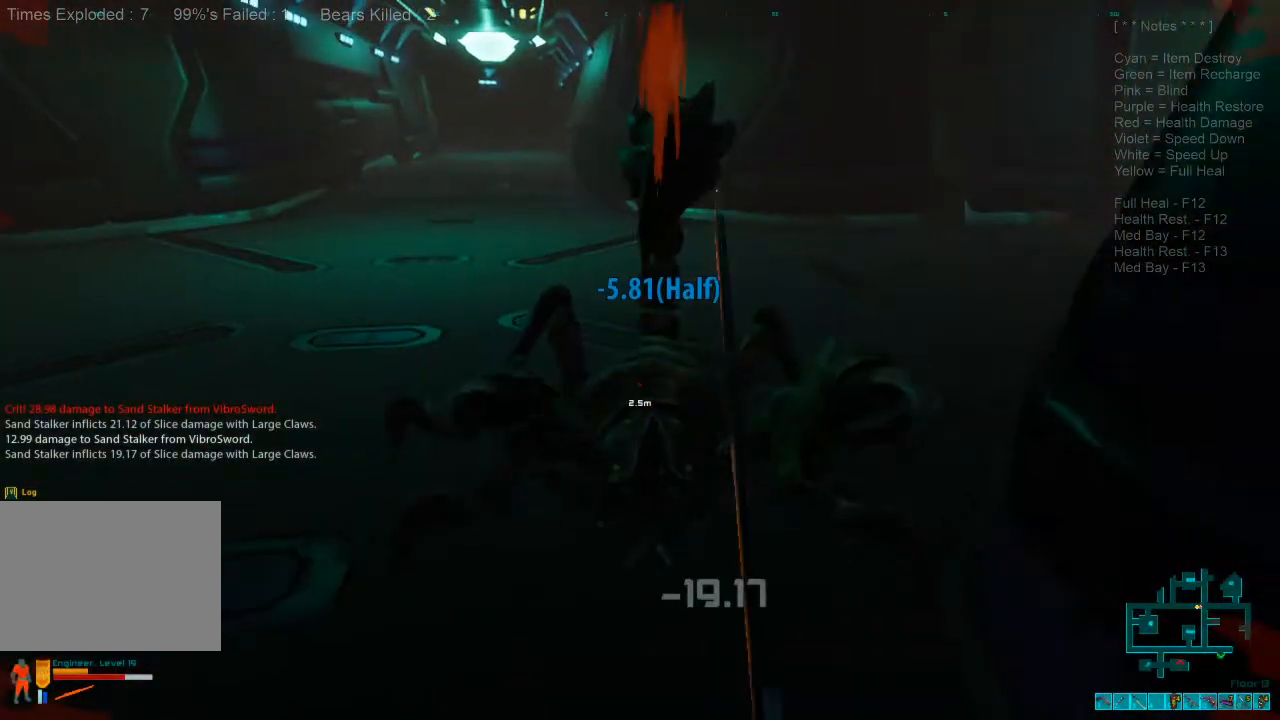
{"keys": ["s"], "mouse": ["left"], "events": [[100, "mouse_left", "up"], [167, "mouse_left", "down"], [334, "mouse_left", "up"], [400, "mouse_left", "down"]]}
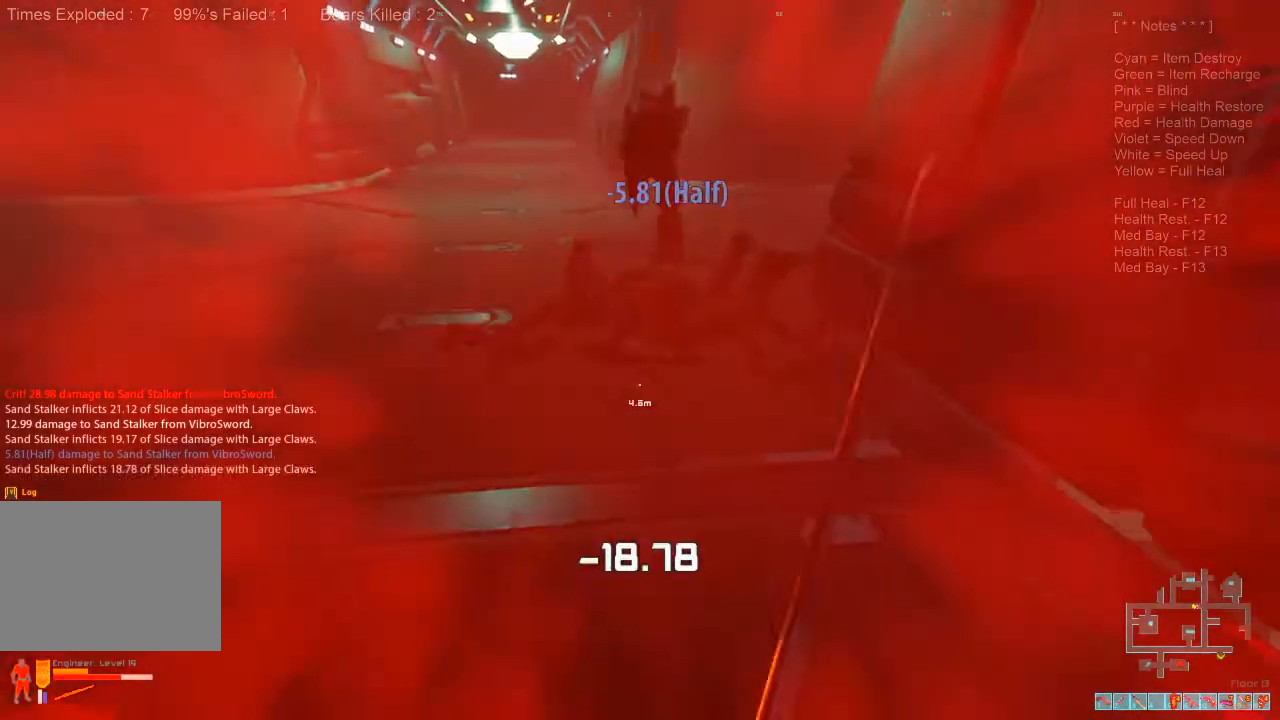
{"keys": ["s"], "mouse": ["left"], "events": [[34, "mouse_left", "up"], [100, "mouse_left", "down"], [200, "mouse_left", "up"], [300, "mouse_left", "down"], [400, "mouse_left", "up"], [500, "mouse_left", "down"]]}
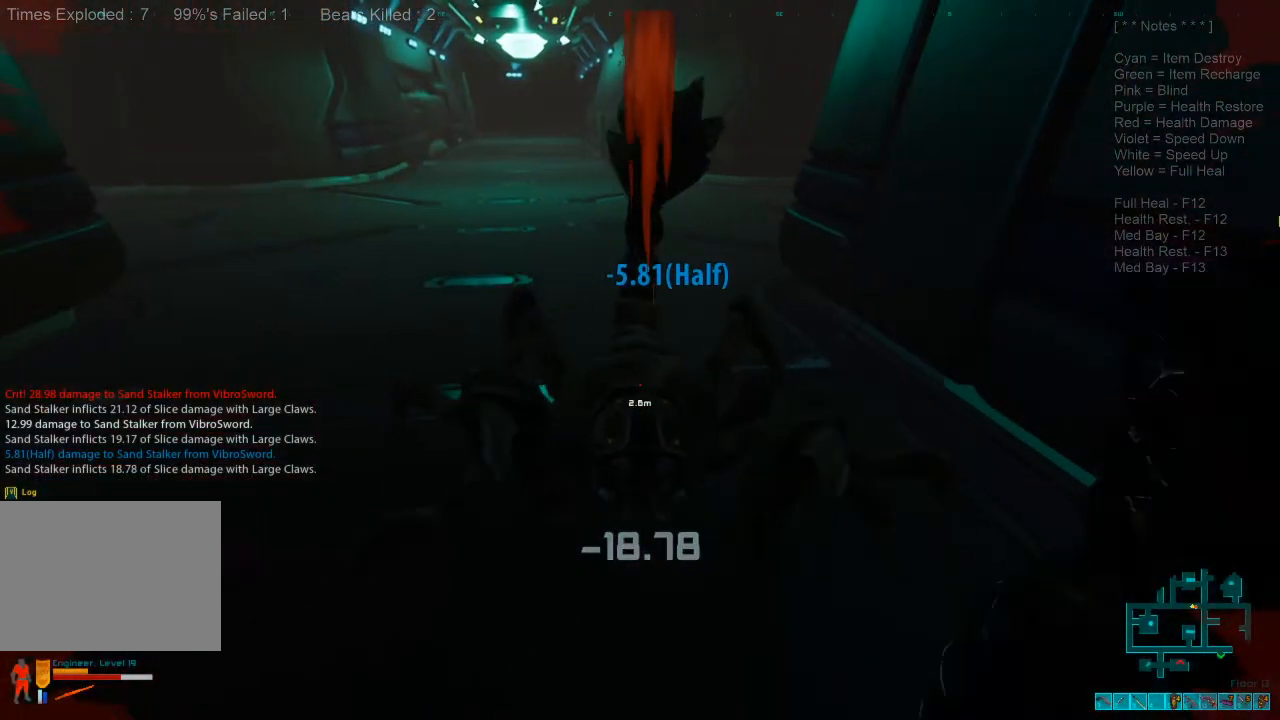
{"keys": ["s"], "mouse": ["left"], "events": [[134, "mouse_left", "up"], [200, "mouse_left", "down"], [334, "mouse_left", "up"], [434, "mouse_left", "down"]]}
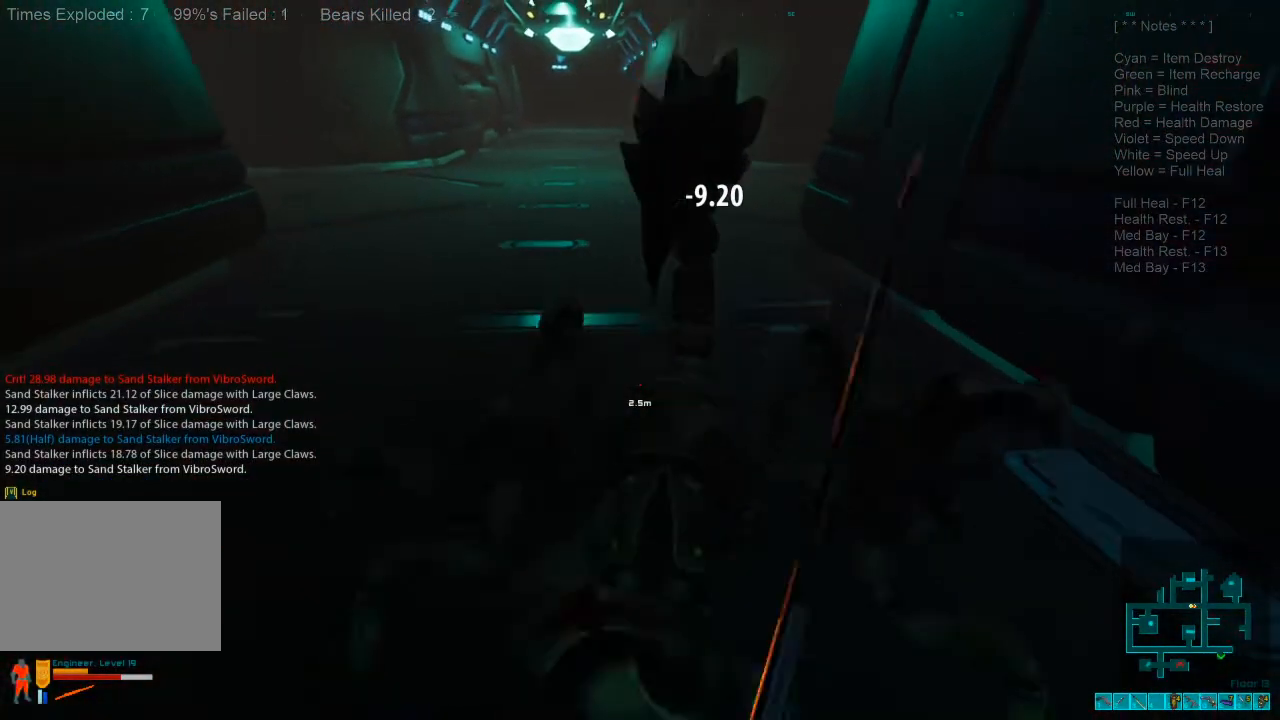
{"keys": ["s"], "mouse": [], "events": [[67, "mouse_left", "up"], [134, "mouse_left", "down"], [267, "mouse_left", "up"], [334, "mouse_left", "down"], [467, "mouse_left", "up"]]}
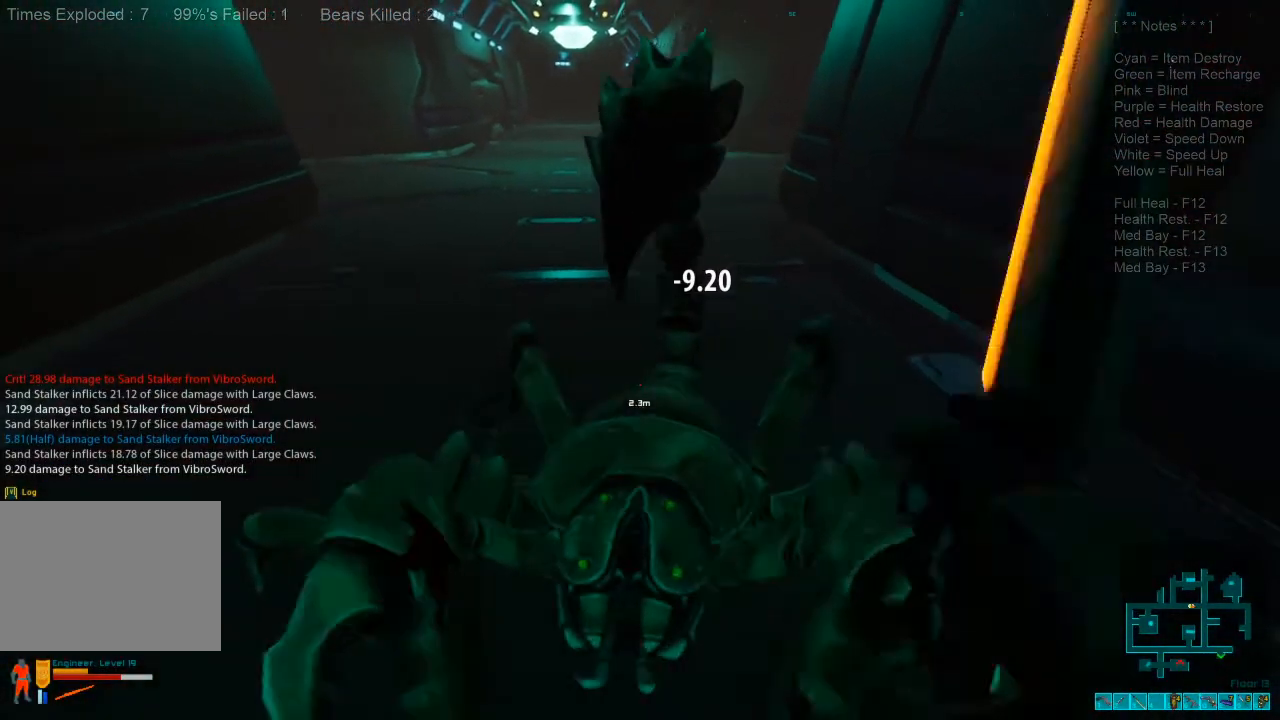
{"keys": ["s"], "mouse": ["left"], "events": [[34, "mouse_left", "down"], [200, "mouse_left", "up"], [267, "mouse_left", "down"], [400, "mouse_left", "up"], [500, "mouse_left", "down"]]}
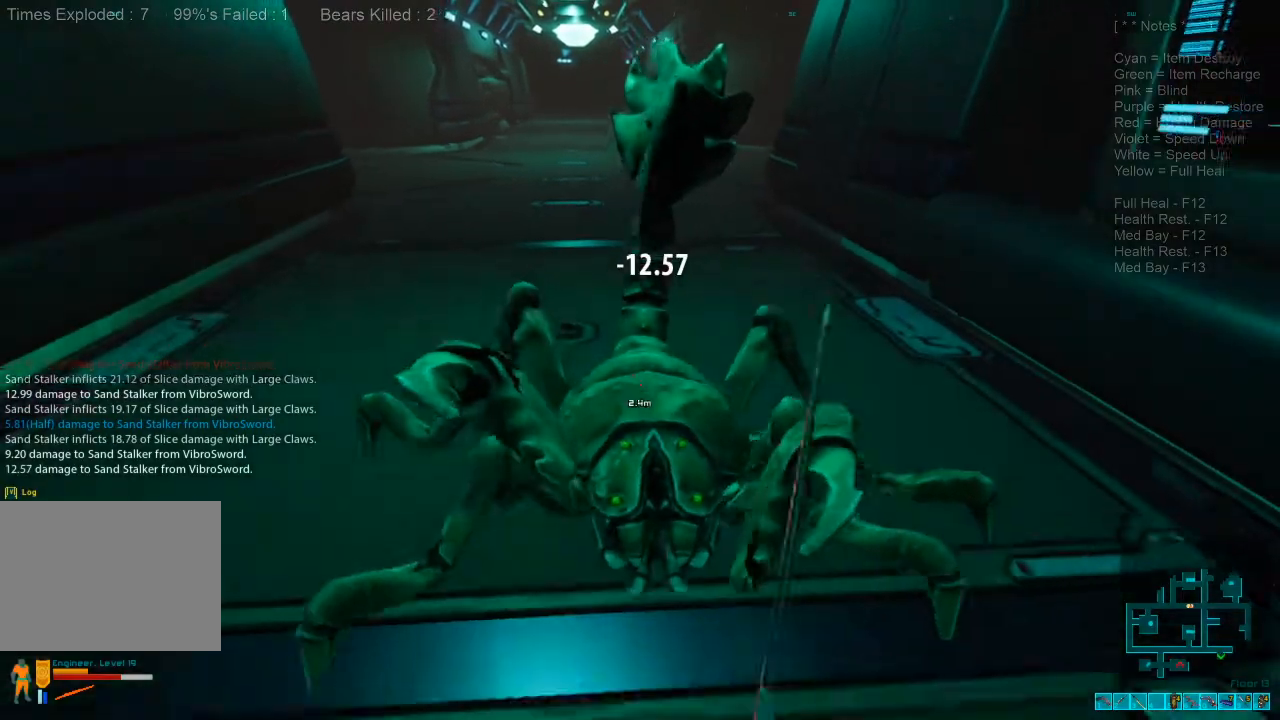
{"keys": ["s"], "mouse": ["left"], "events": [[134, "mouse_left", "up"], [200, "mouse_left", "down"], [334, "mouse_left", "up"], [400, "mouse_left", "down"]]}
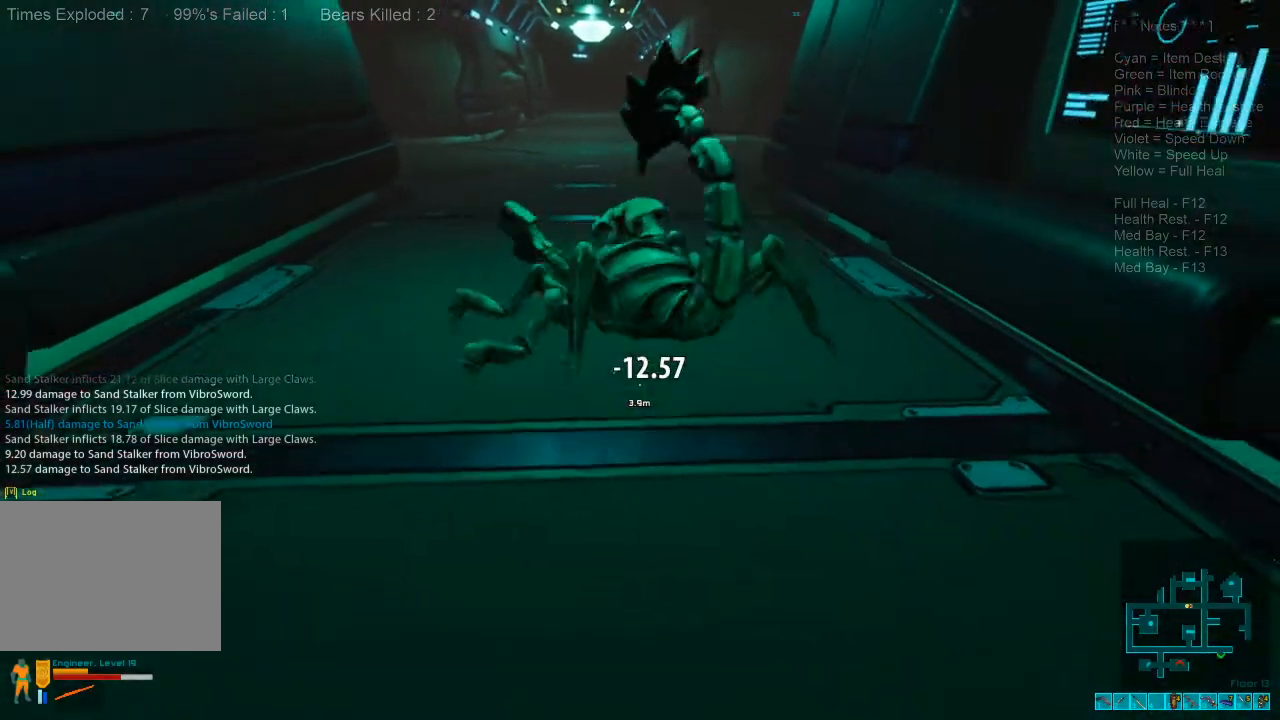
{"keys": ["w"], "mouse": [], "events": [[34, "mouse_left", "up"], [34, "s", "up"], [100, "mouse_left", "down"], [100, "w", "down"], [234, "mouse_left", "up"]]}
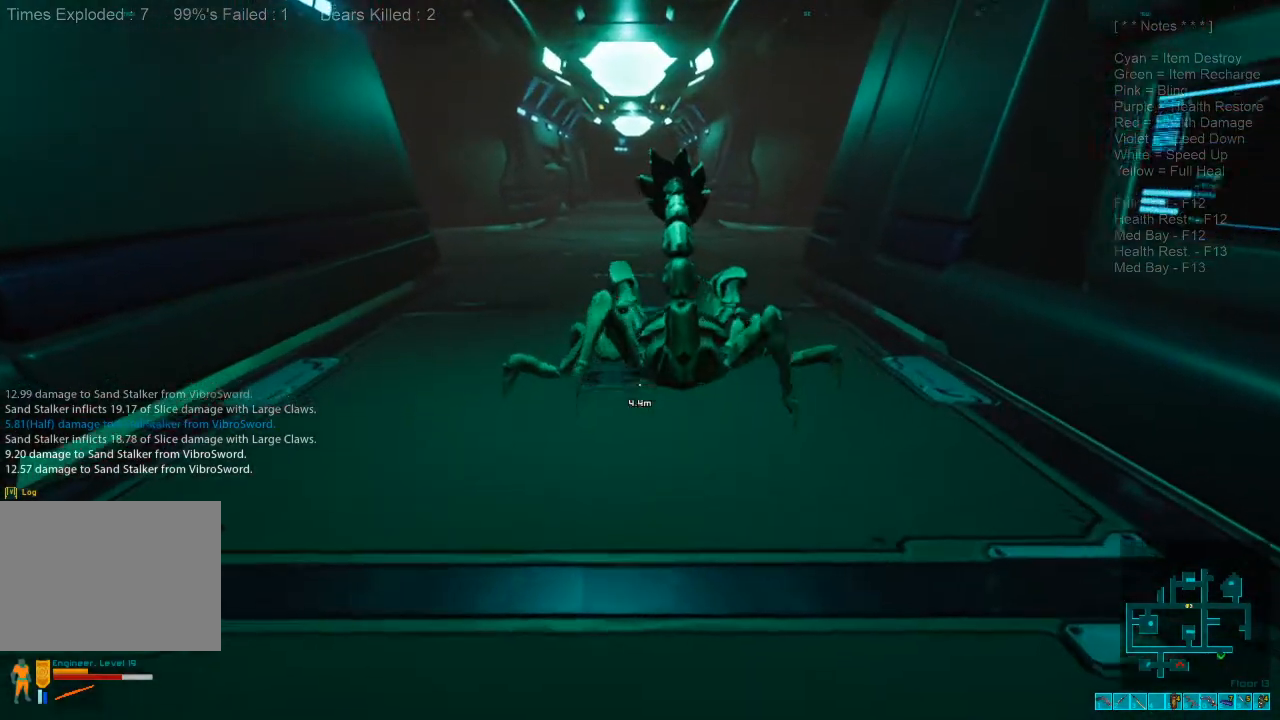
{"keys": ["shift", "w"], "mouse": ["left"], "events": [[67, "shift", "down"], [467, "mouse_left", "down"]]}
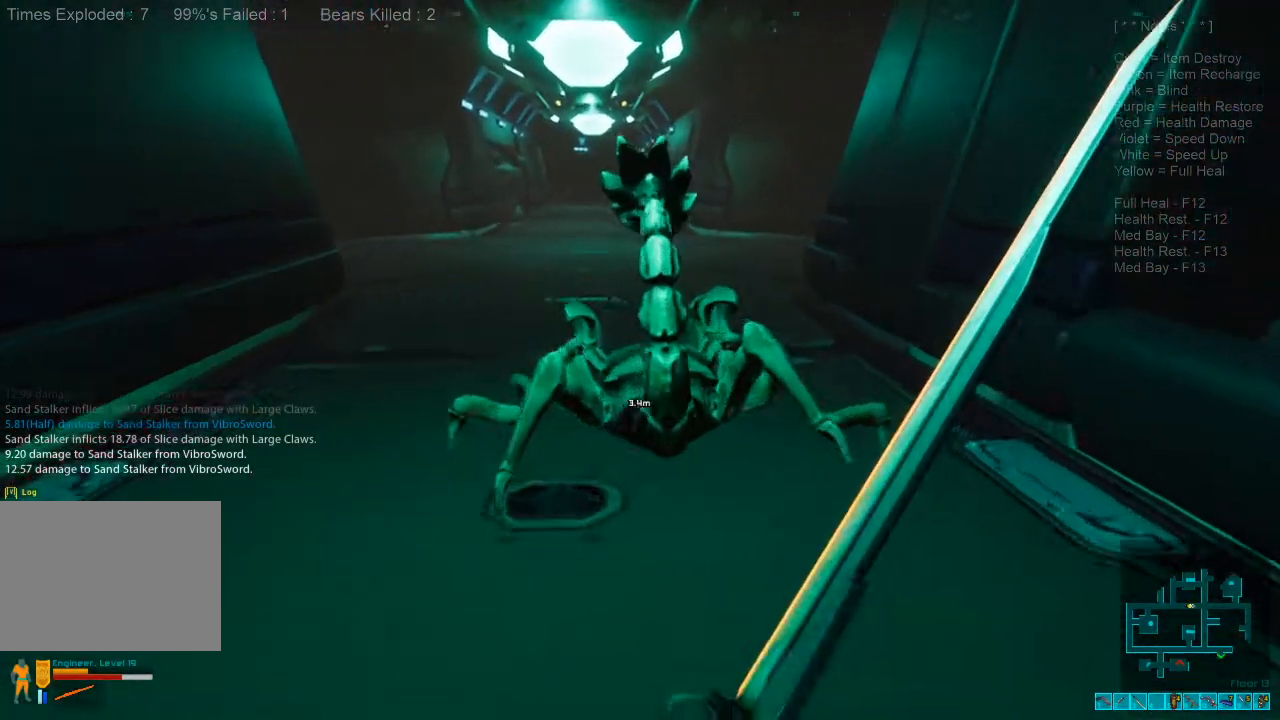
{"keys": [], "mouse": ["left"], "events": [[67, "mouse_left", "up"], [167, "mouse_left", "down"], [300, "mouse_left", "up"], [300, "shift", "up"], [367, "w", "up"], [400, "mouse_left", "down"]]}
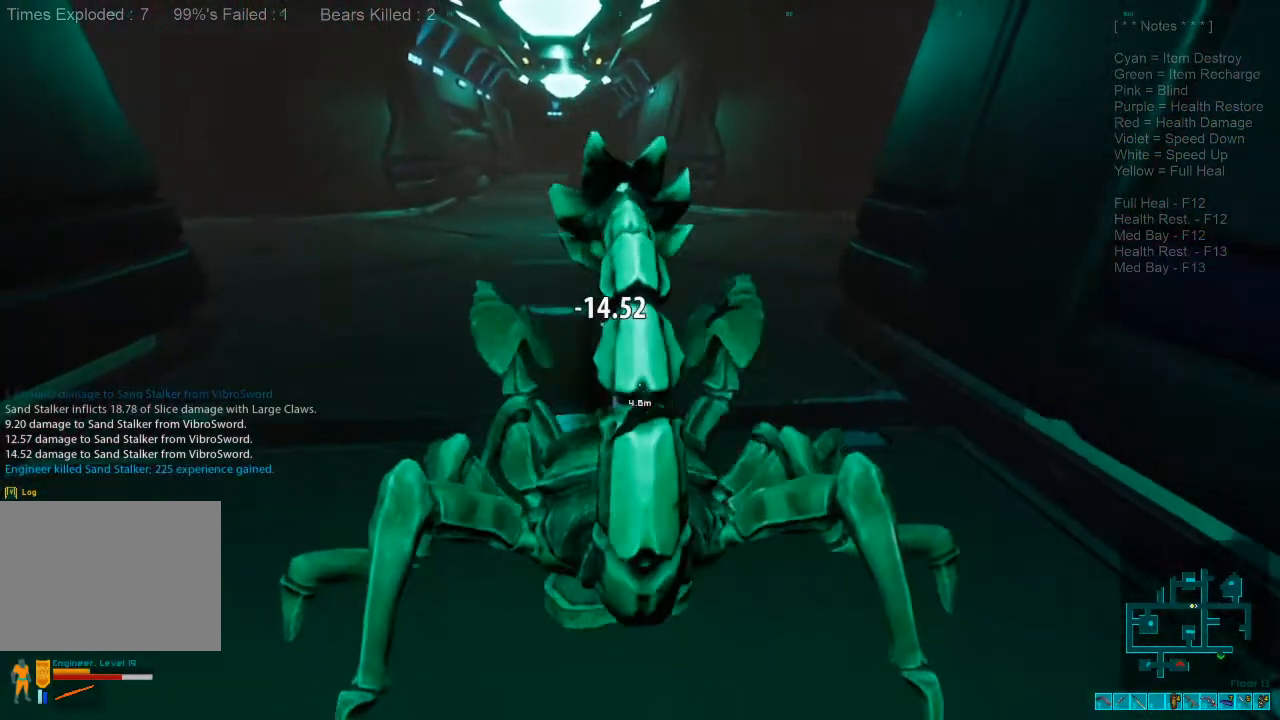
{"keys": ["w"], "mouse": [], "events": [[34, "mouse_left", "up"], [367, "w", "down"], [400, "space", "down"], [467, "space", "up"]]}